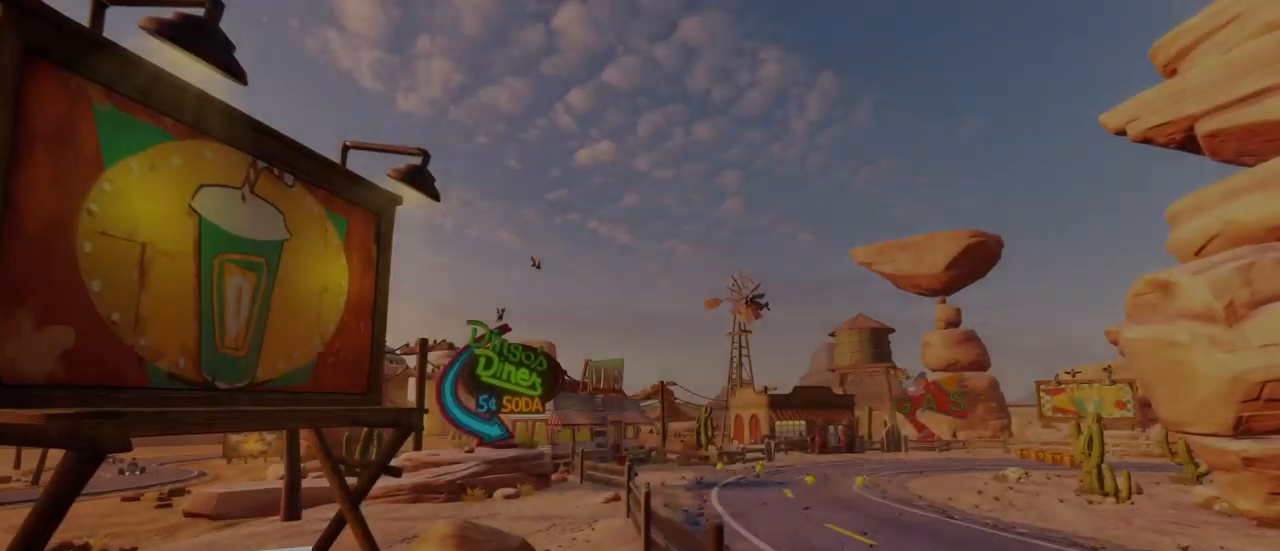
Gameplay with a controller (PlayStation layout); each line is a JSON object with the inputs held at the frame after it. "events" lists button and stick changes between this image and that frame as [ms after this image, input, new state], when the widget could be followed in between. Not read: right_stick.
{"buttons": [], "left_stick": "center", "events": []}
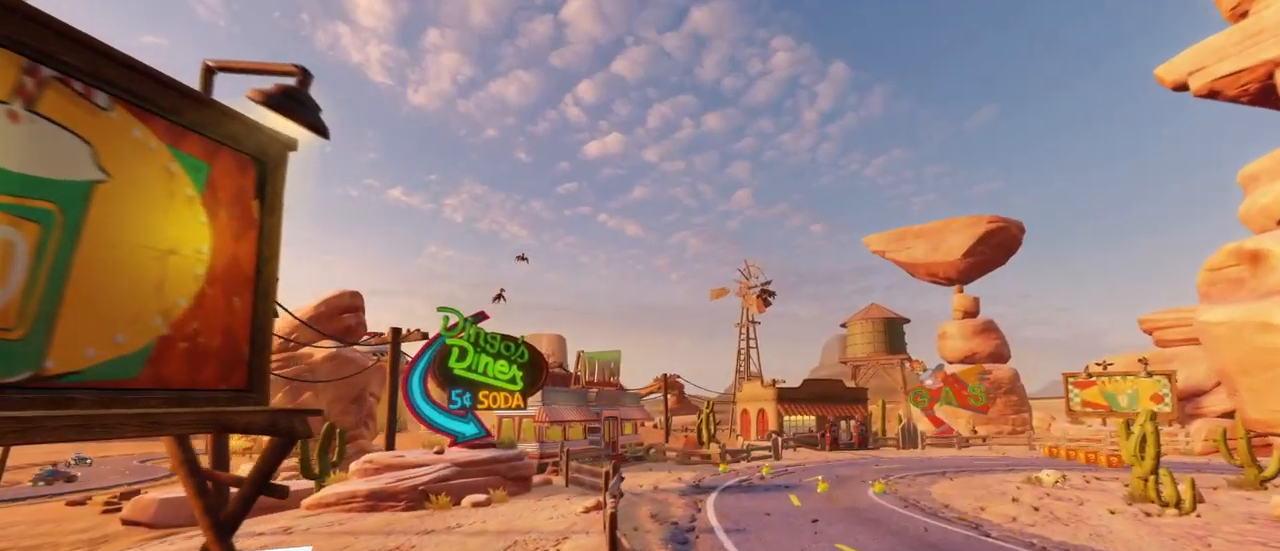
{"buttons": [], "left_stick": "center", "events": []}
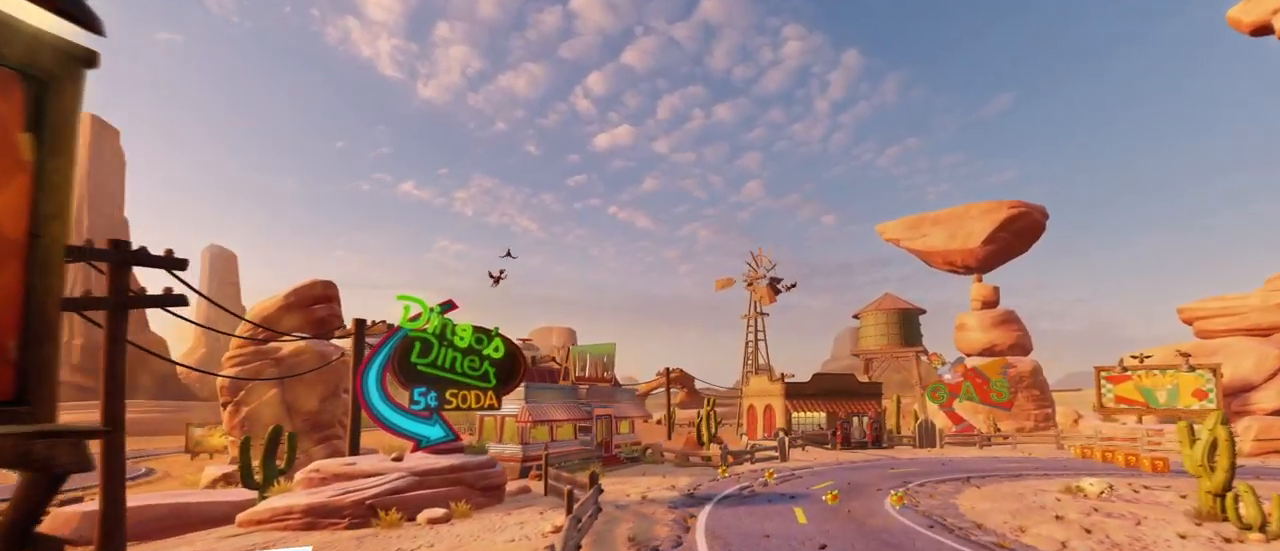
{"buttons": [], "left_stick": "center", "events": []}
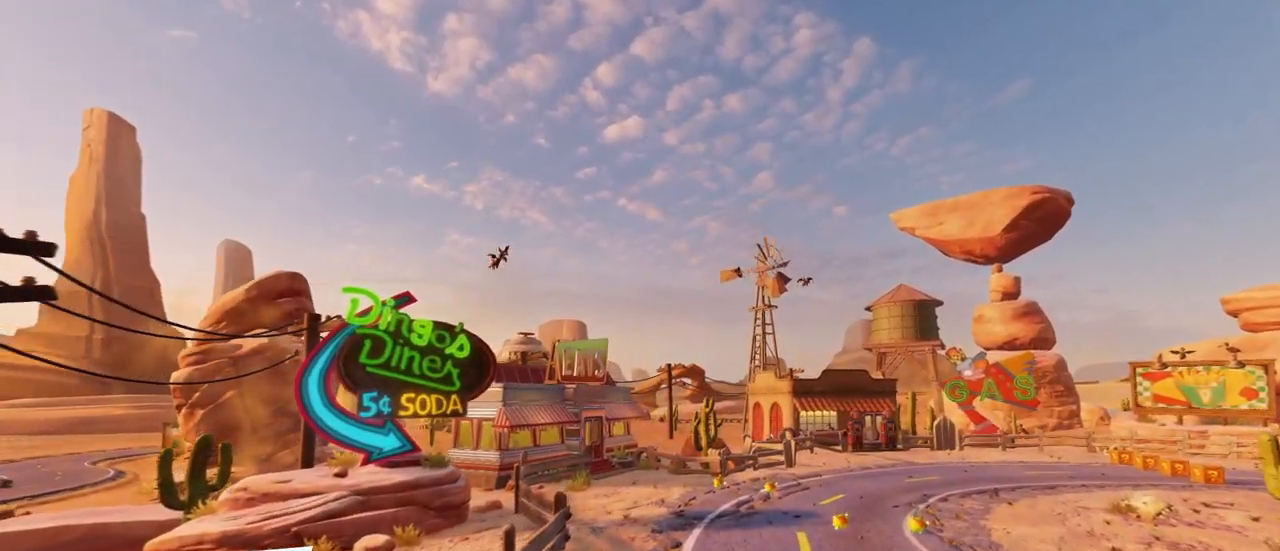
{"buttons": [], "left_stick": "center", "events": []}
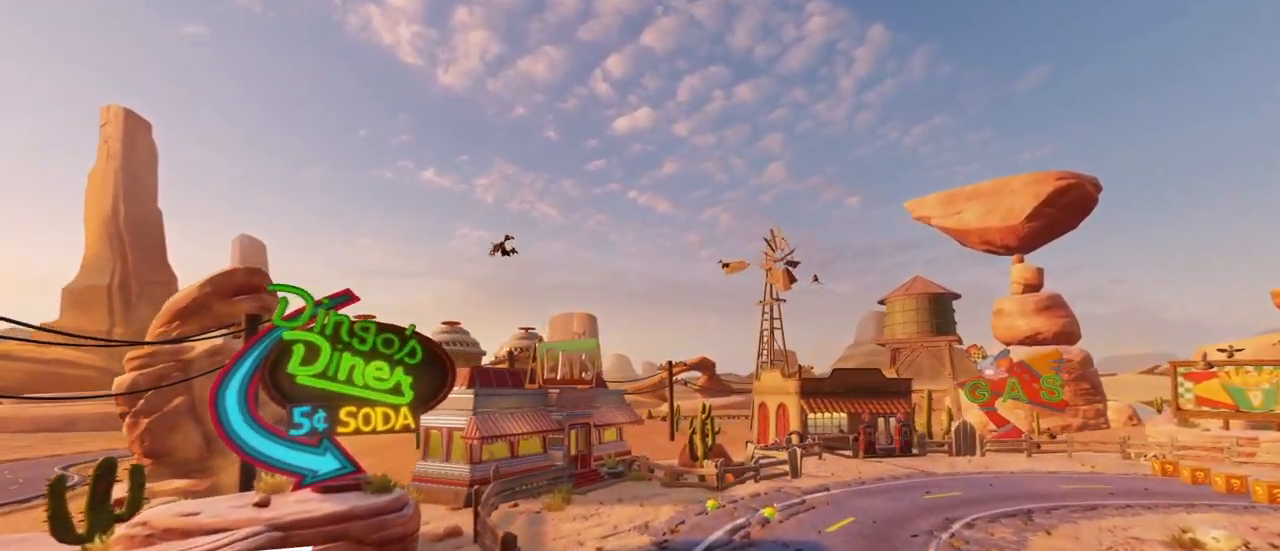
{"buttons": [], "left_stick": "center", "events": []}
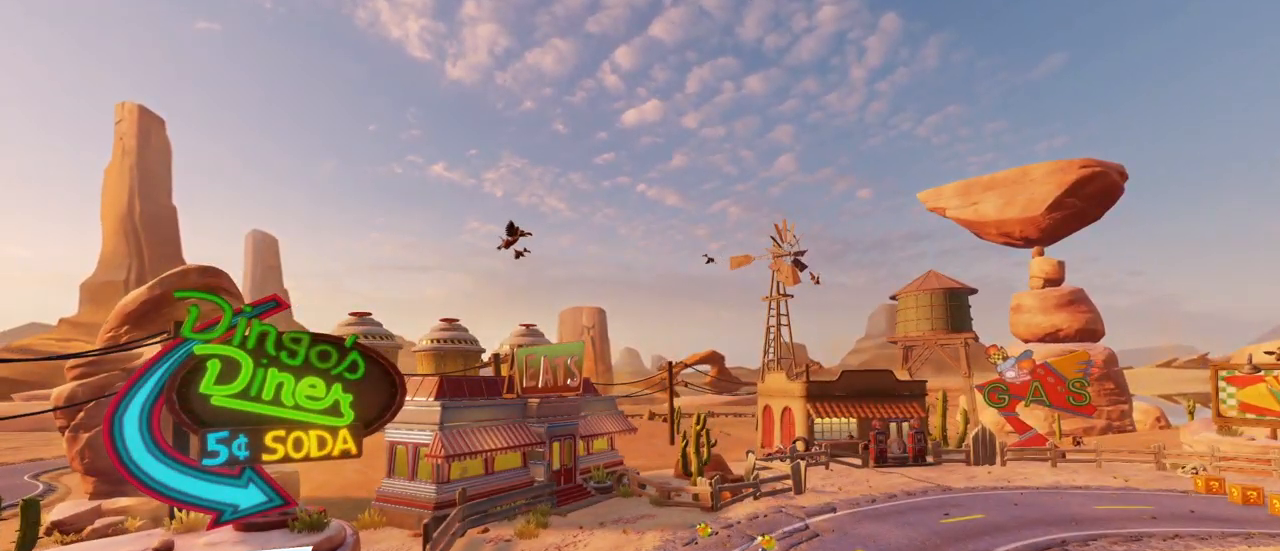
{"buttons": [], "left_stick": "center", "events": []}
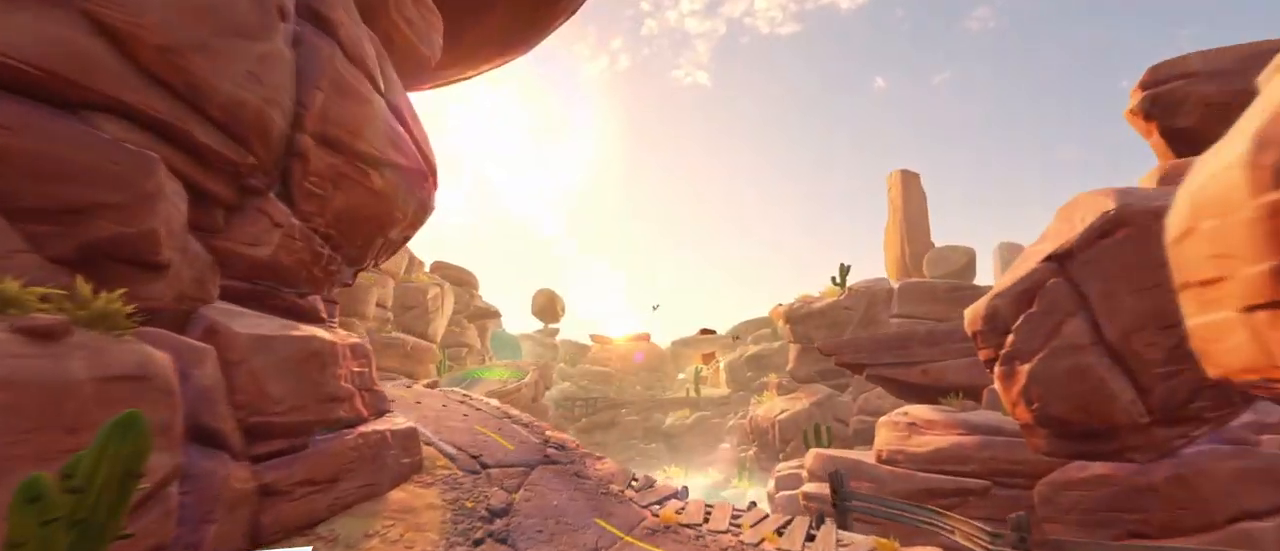
{"buttons": [], "left_stick": "center", "events": [[267, "TRIANGLE", "down"], [317, "TRIANGLE", "up"], [417, "TRIANGLE", "down"], [467, "TRIANGLE", "up"]]}
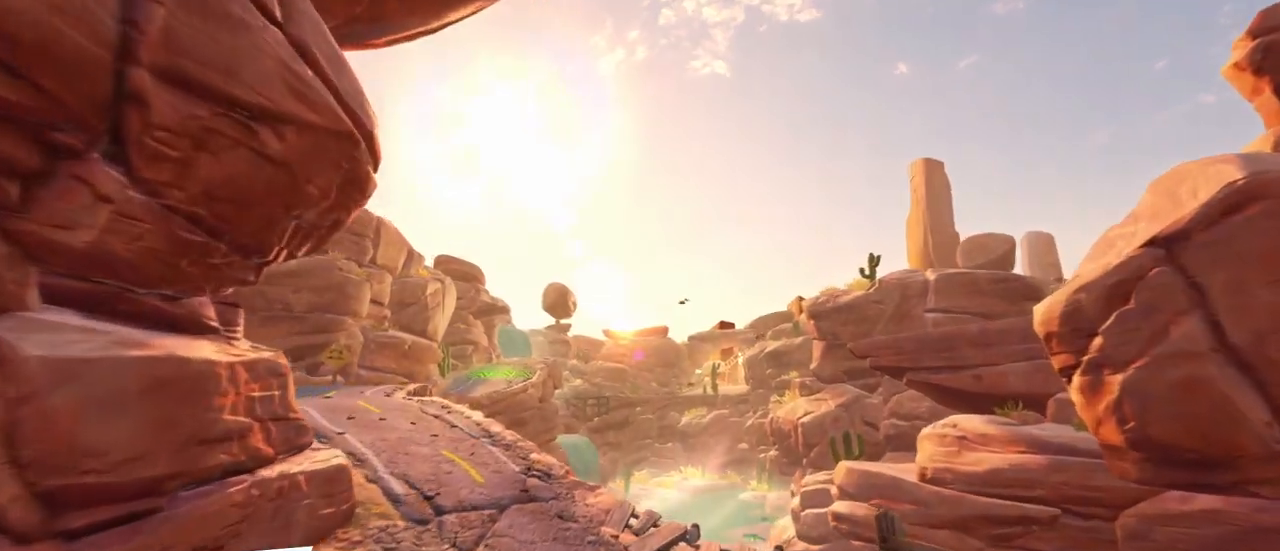
{"buttons": [], "left_stick": "center", "events": [[67, "TRIANGLE", "down"], [100, "TRIANGLE", "up"]]}
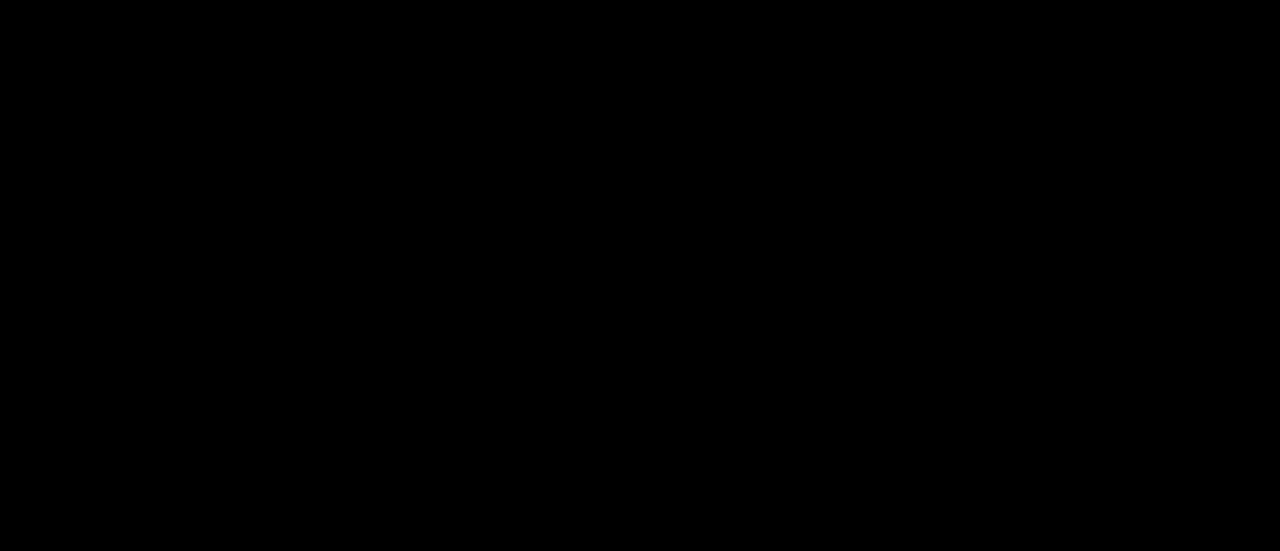
{"buttons": [], "left_stick": "center", "events": []}
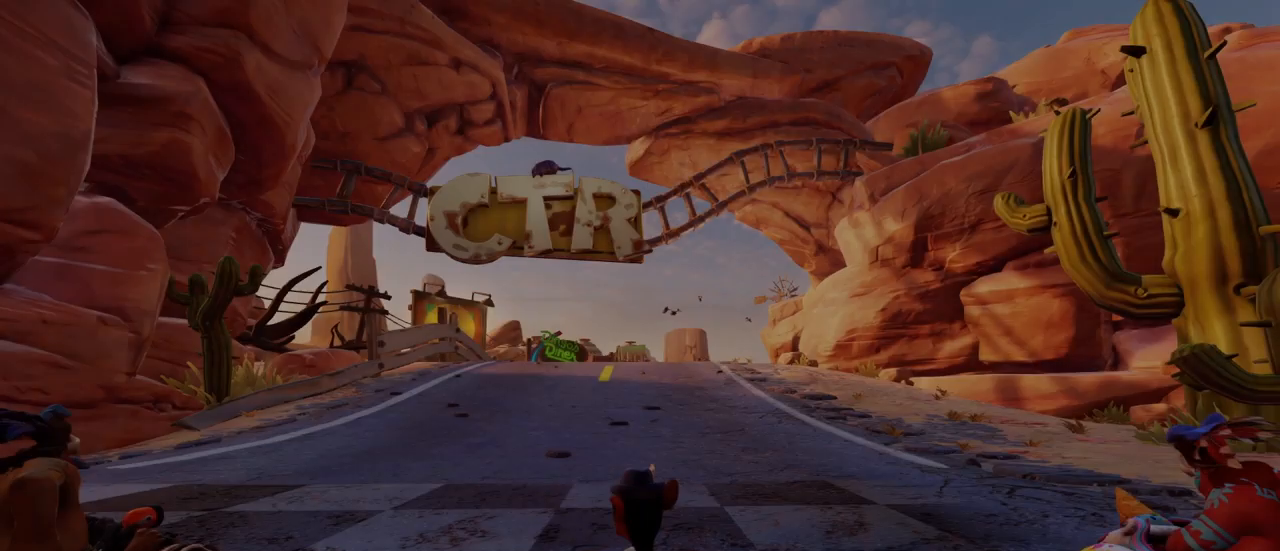
{"buttons": [], "left_stick": "center", "events": []}
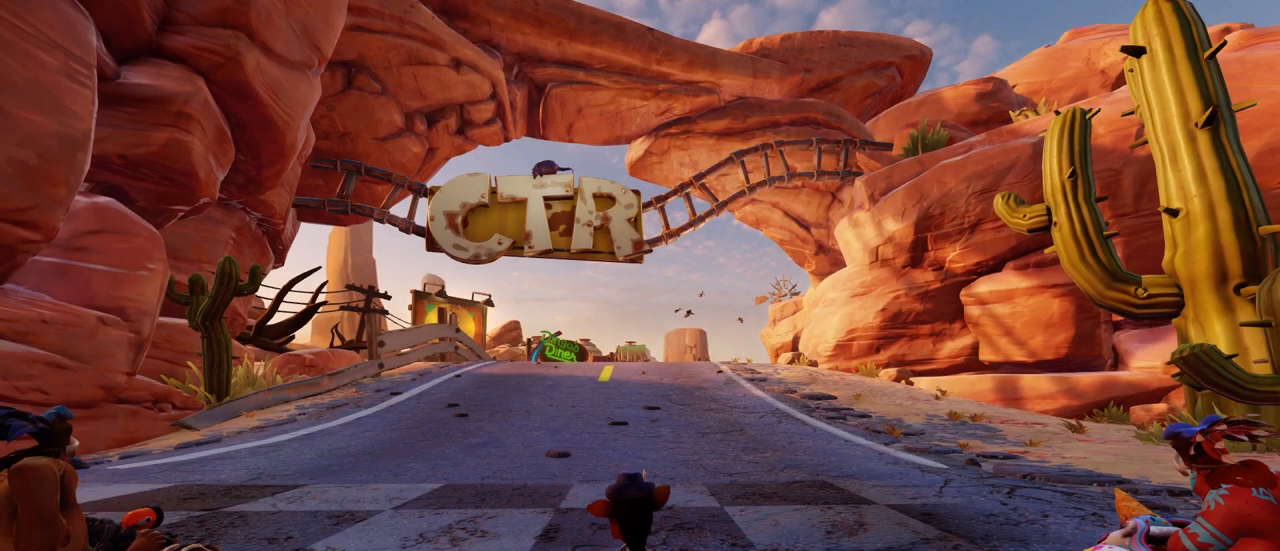
{"buttons": ["R1"], "left_stick": "center", "events": [[83, "R1", "down"]]}
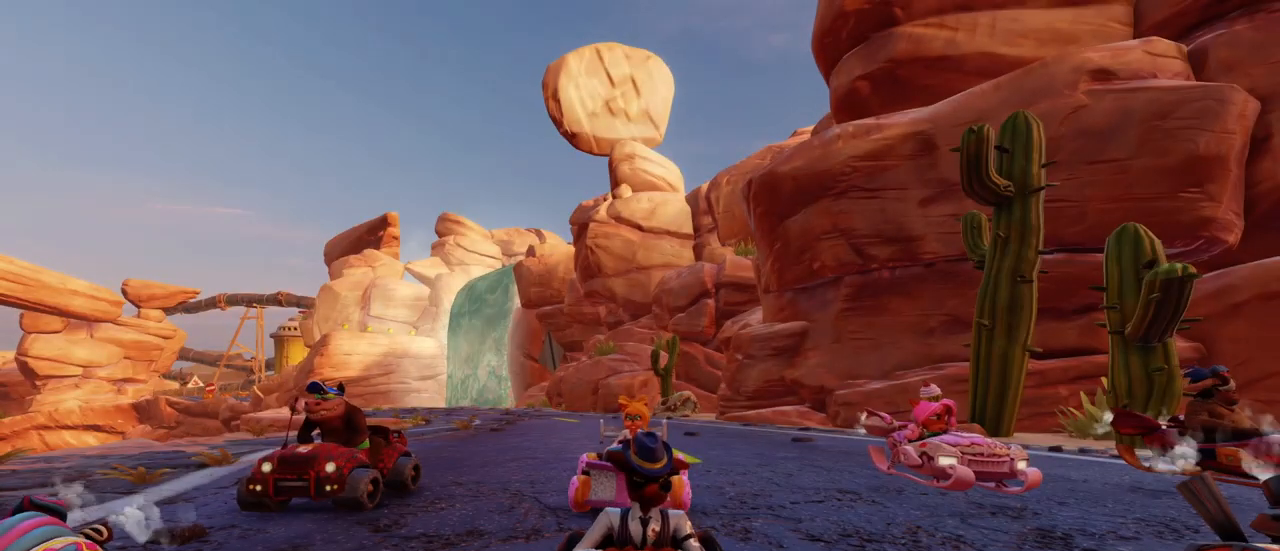
{"buttons": ["R1"], "left_stick": "center", "events": []}
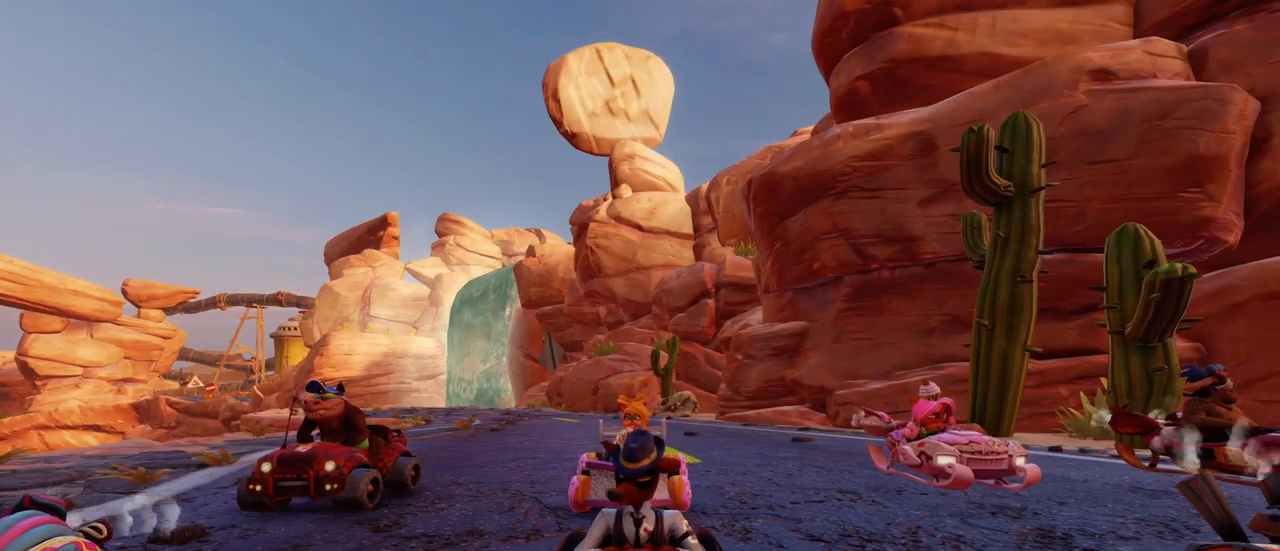
{"buttons": ["R1"], "left_stick": "center", "events": []}
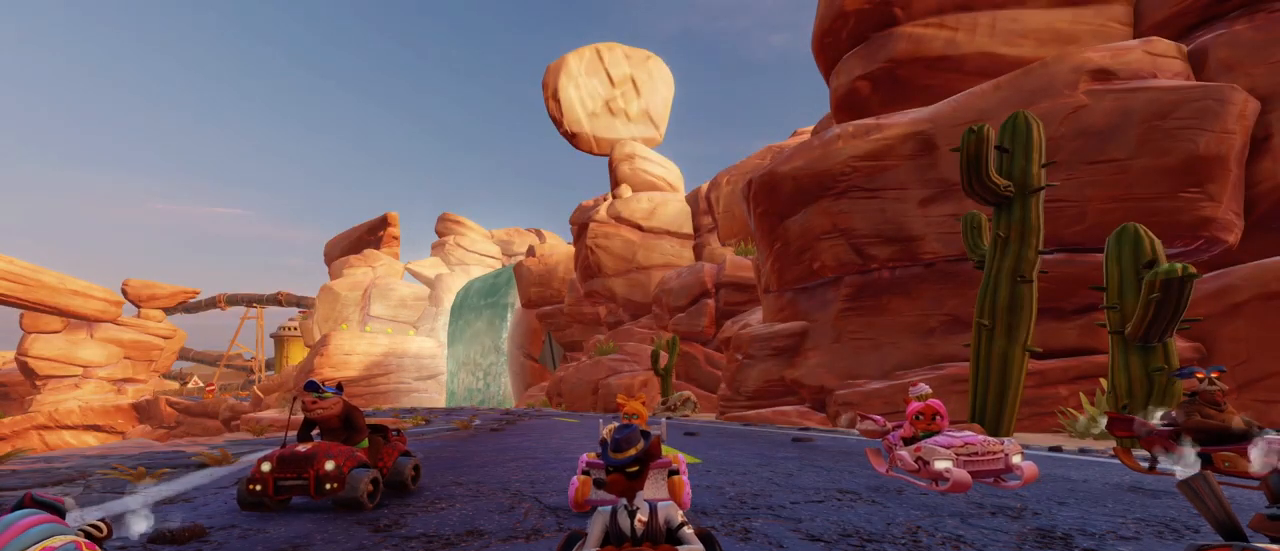
{"buttons": ["R1"], "left_stick": "center", "events": []}
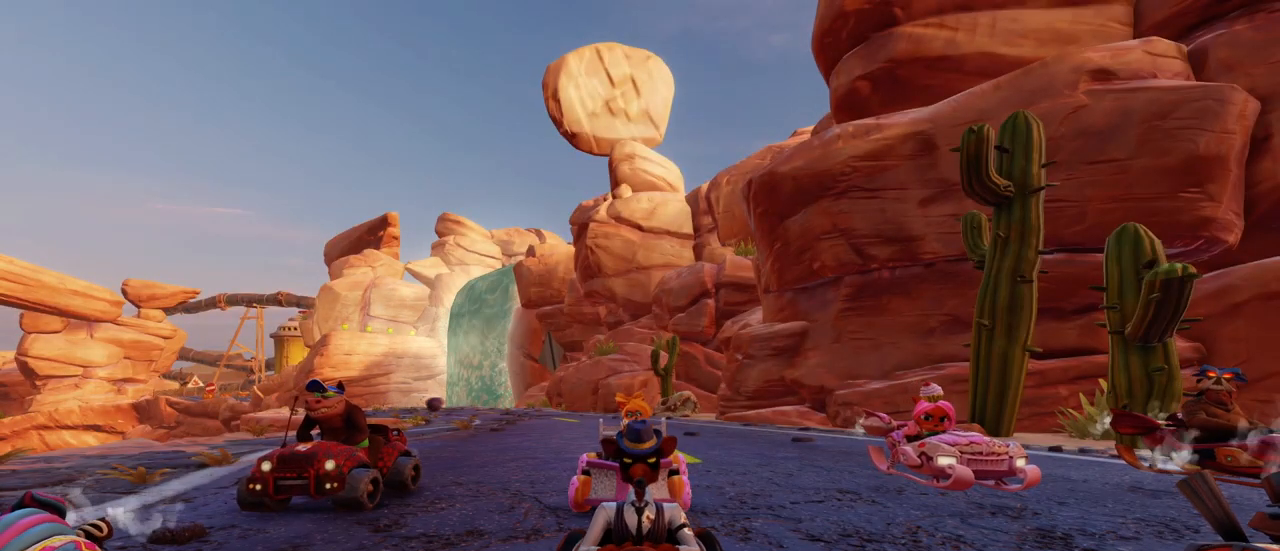
{"buttons": ["R1"], "left_stick": "center", "events": []}
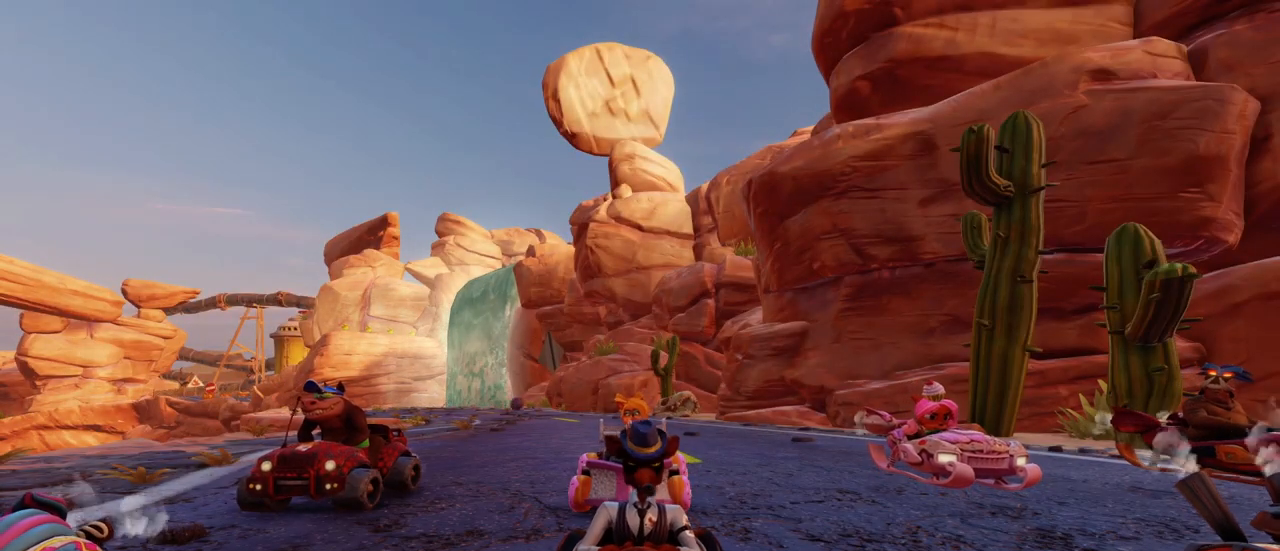
{"buttons": ["R1"], "left_stick": "center", "events": []}
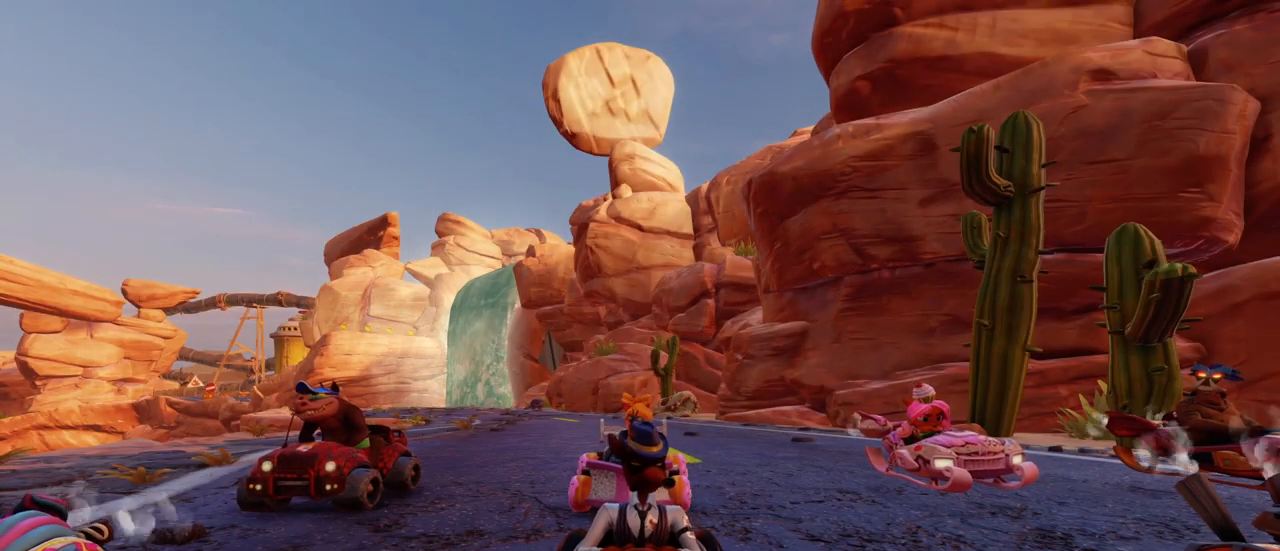
{"buttons": ["R1"], "left_stick": "center", "events": []}
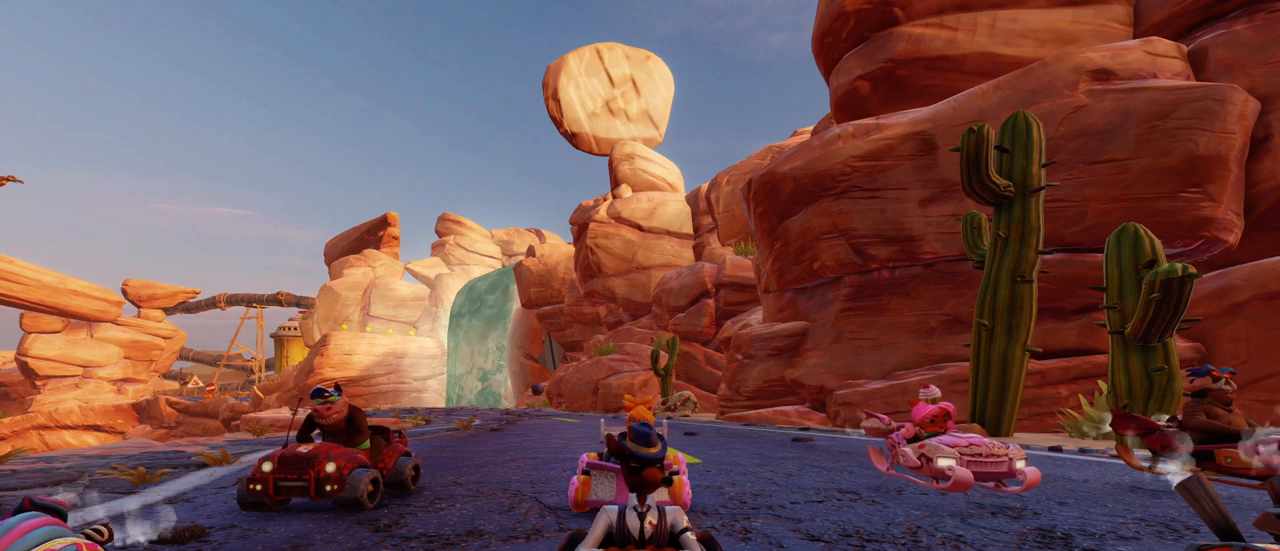
{"buttons": ["R1"], "left_stick": "center", "events": []}
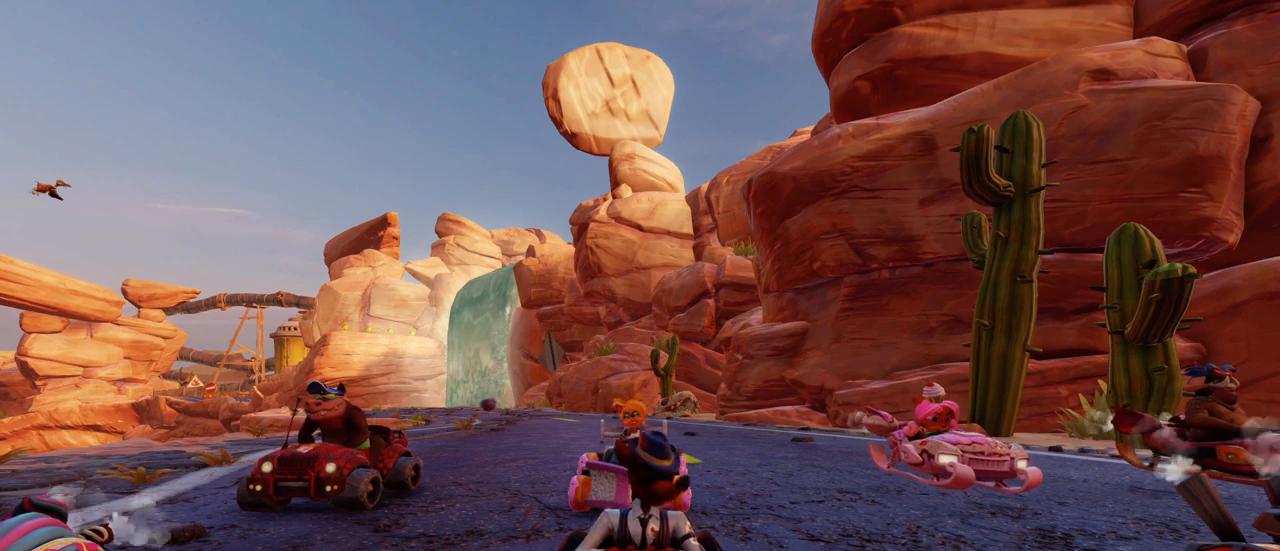
{"buttons": ["R1"], "left_stick": "center", "events": []}
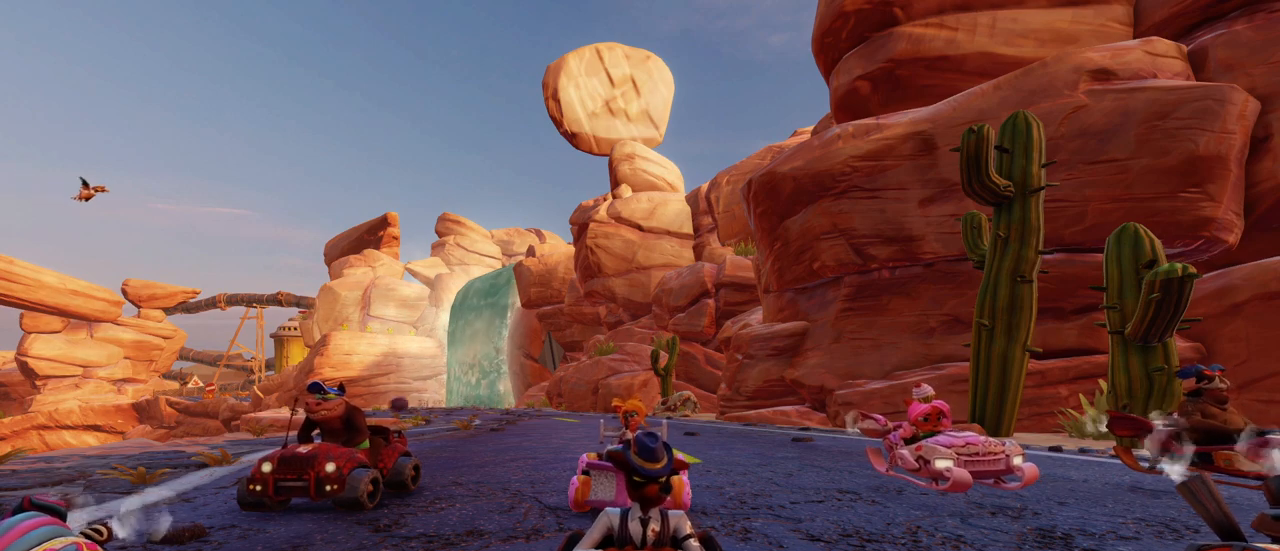
{"buttons": ["R1"], "left_stick": "center", "events": []}
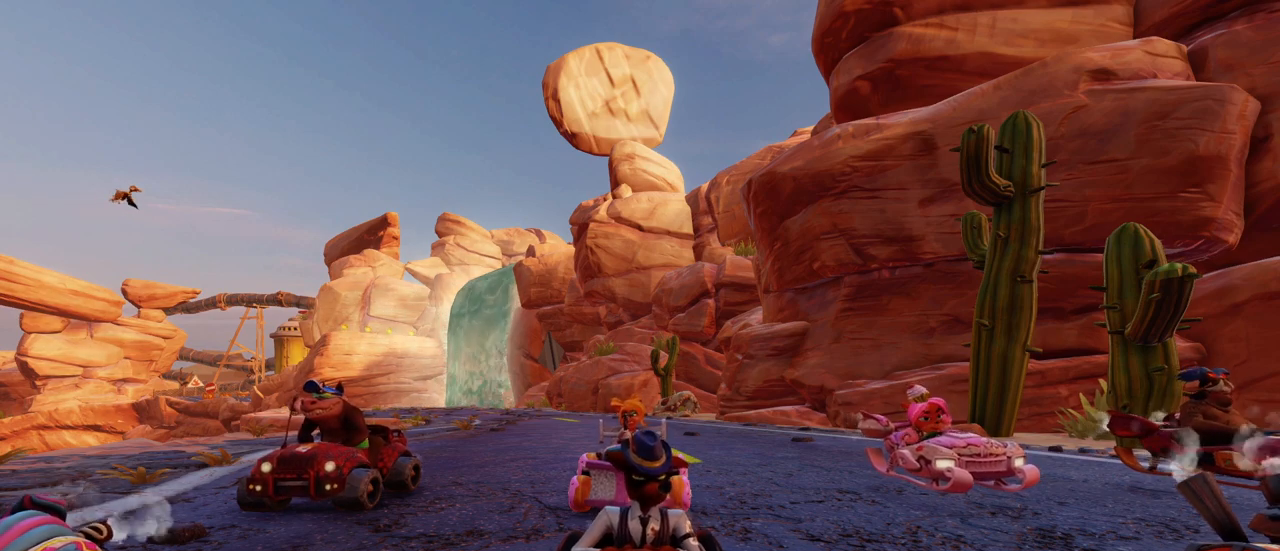
{"buttons": ["R1"], "left_stick": "center", "events": []}
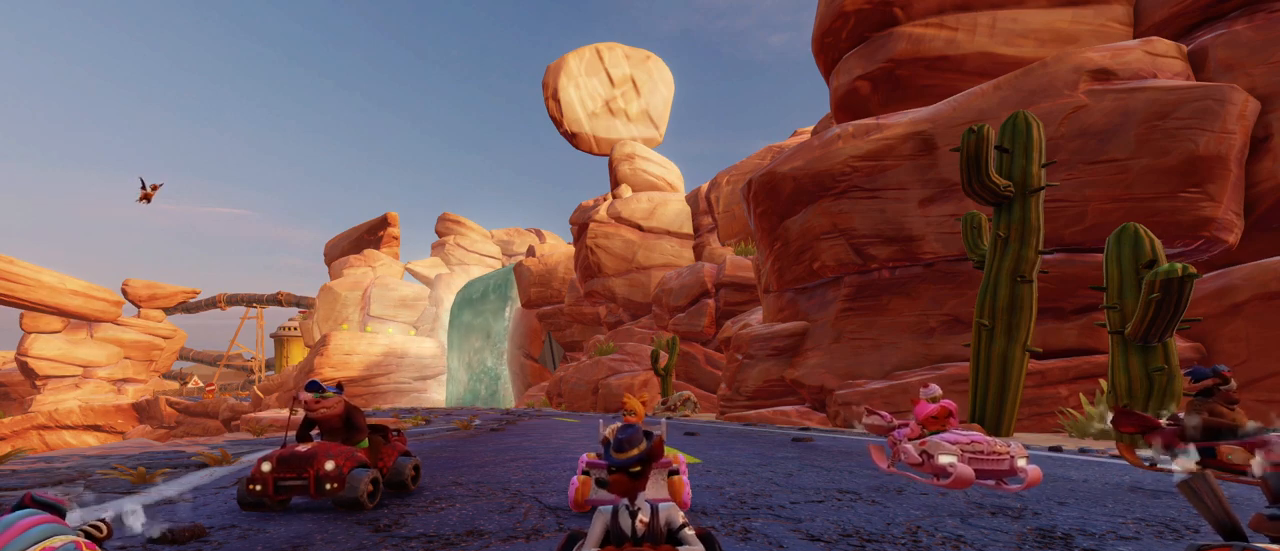
{"buttons": ["R1"], "left_stick": "center", "events": []}
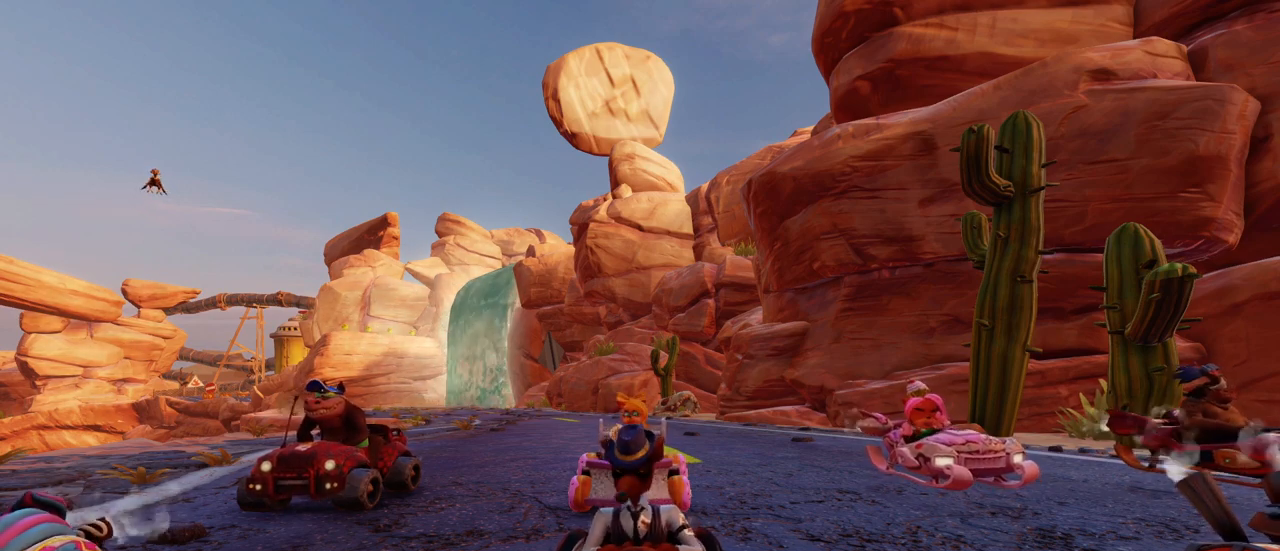
{"buttons": ["R1"], "left_stick": "center", "events": []}
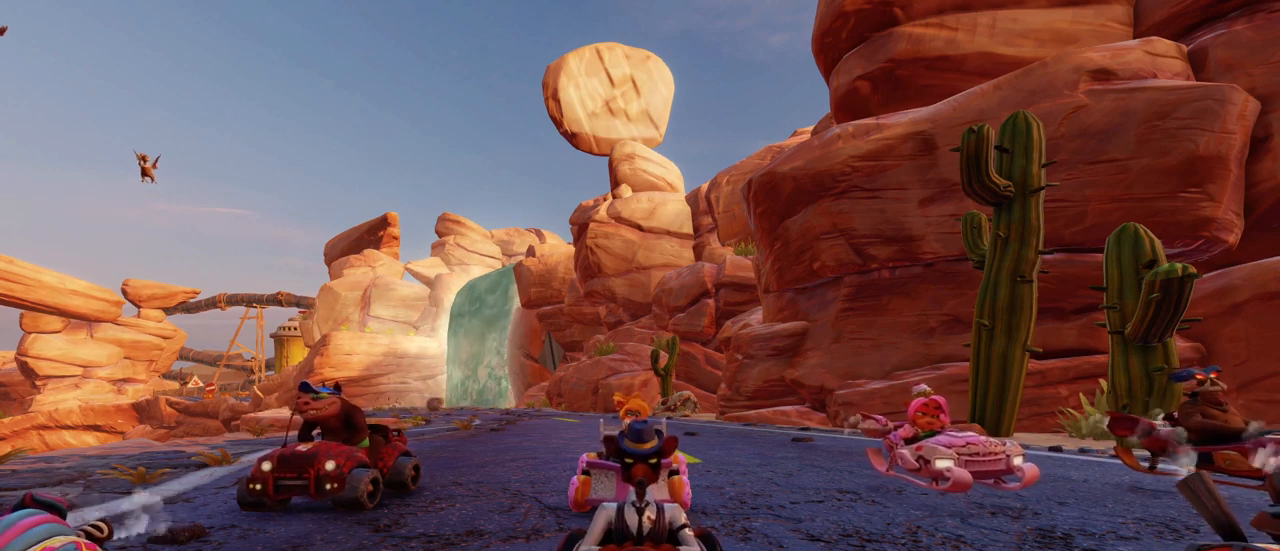
{"buttons": ["R1"], "left_stick": "center", "events": []}
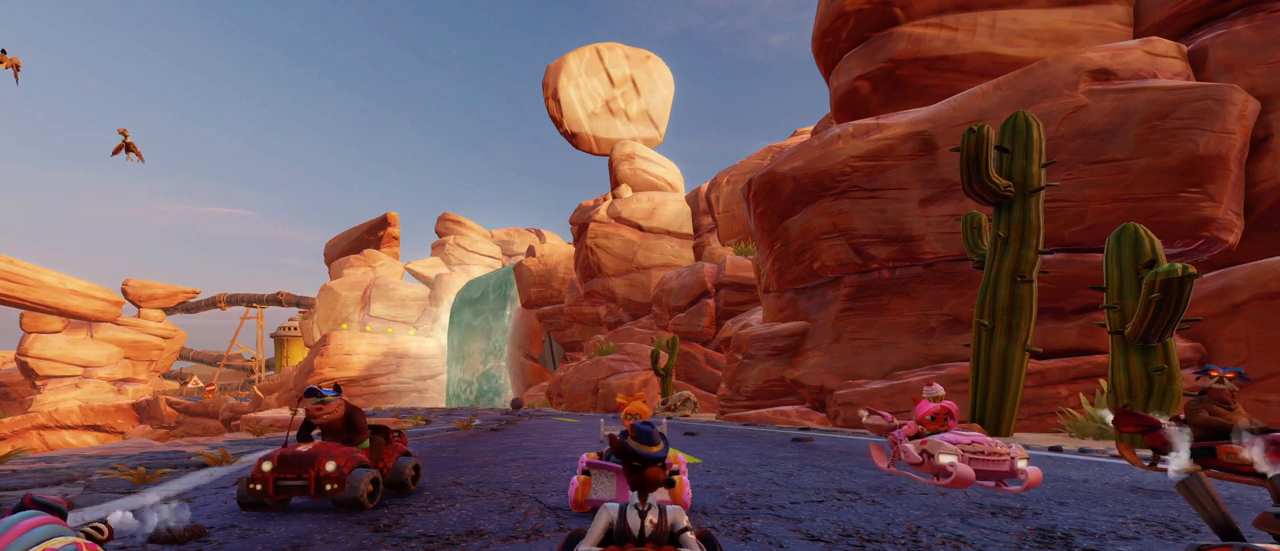
{"buttons": ["R1"], "left_stick": "center", "events": []}
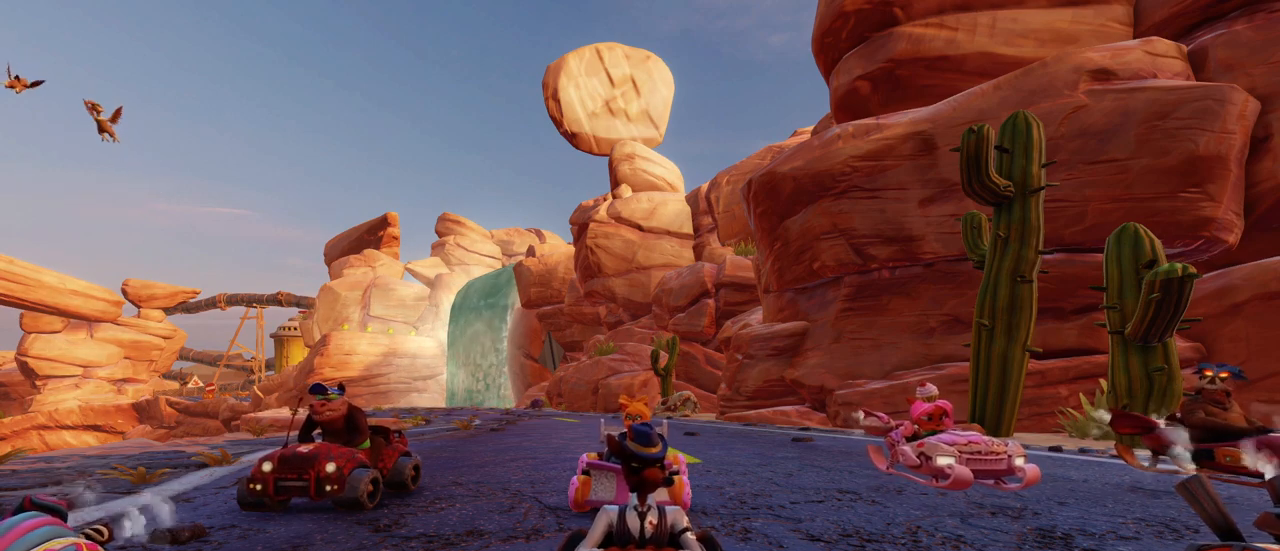
{"buttons": [], "left_stick": "center", "events": [[17, "R1", "up"]]}
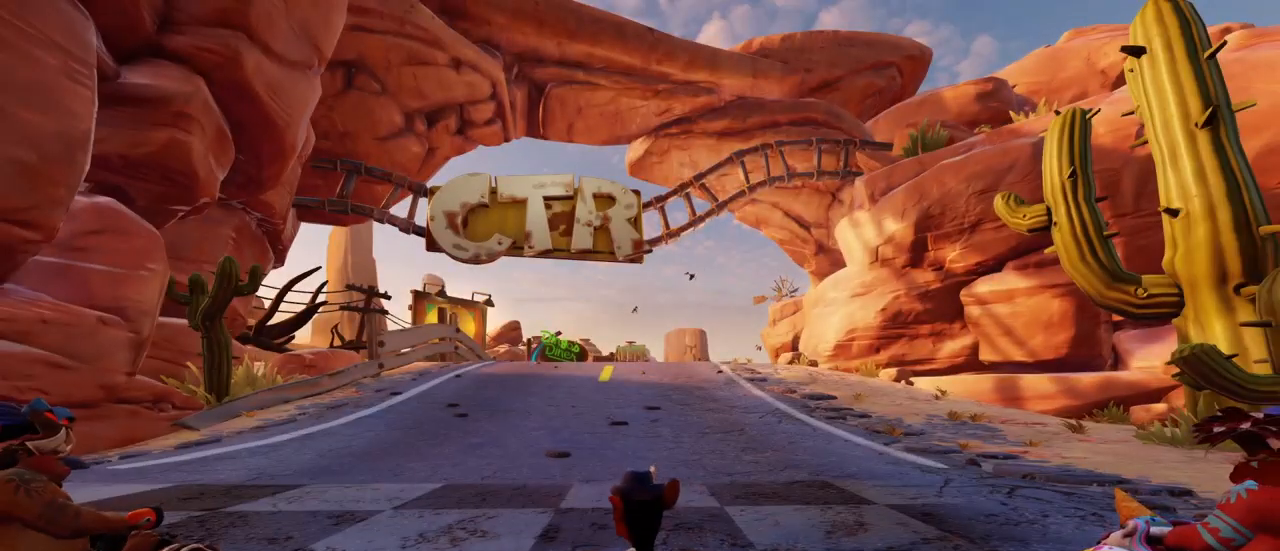
{"buttons": [], "left_stick": "center", "events": []}
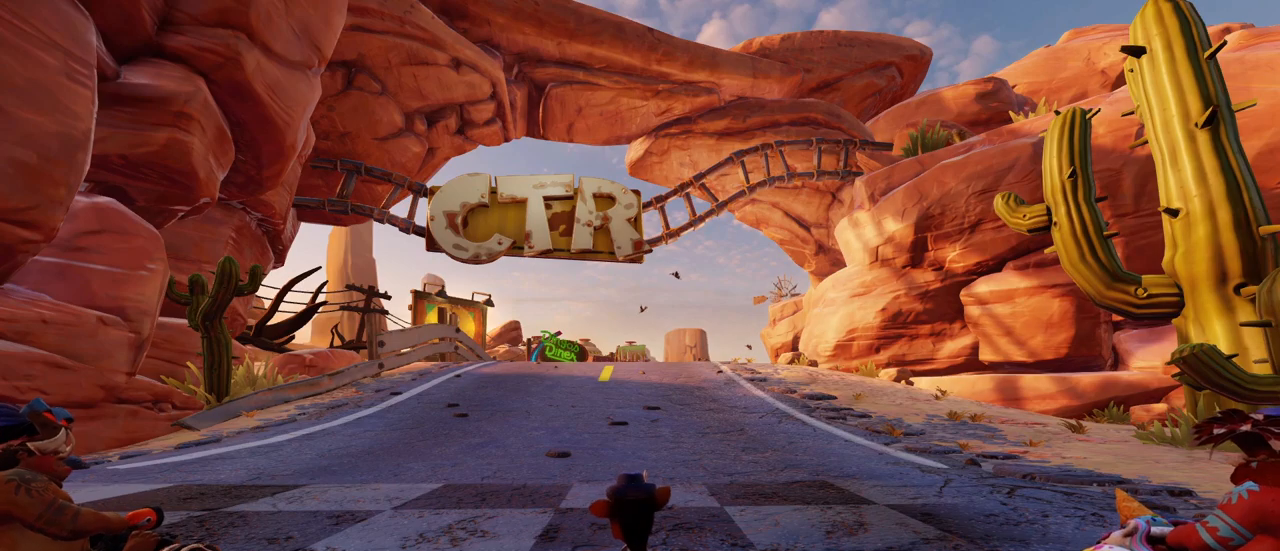
{"buttons": [], "left_stick": "center", "events": []}
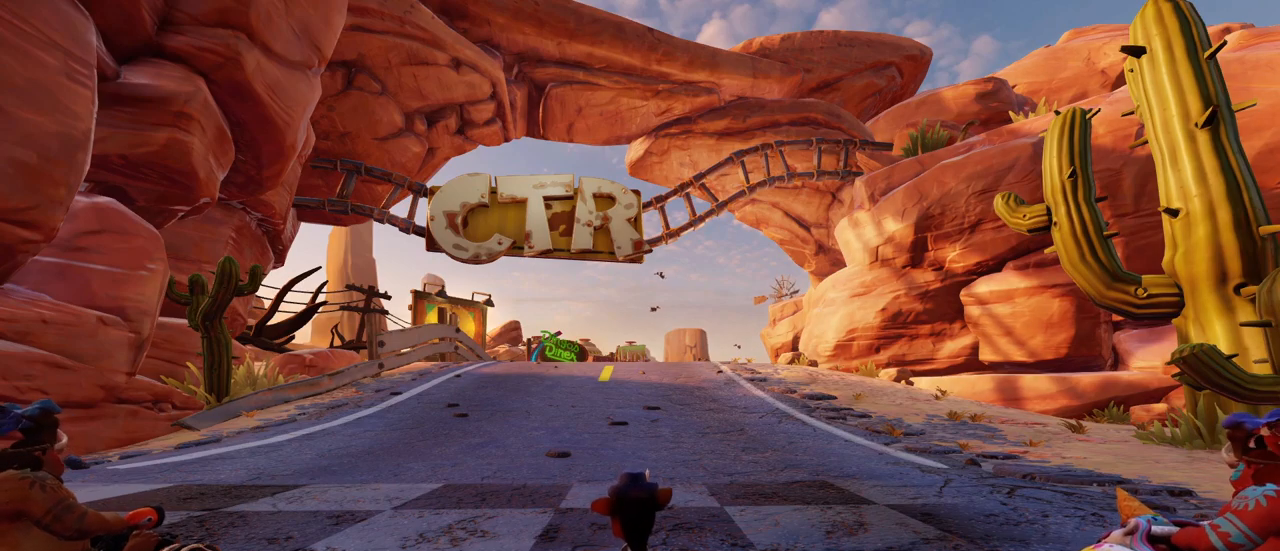
{"buttons": [], "left_stick": "center", "events": []}
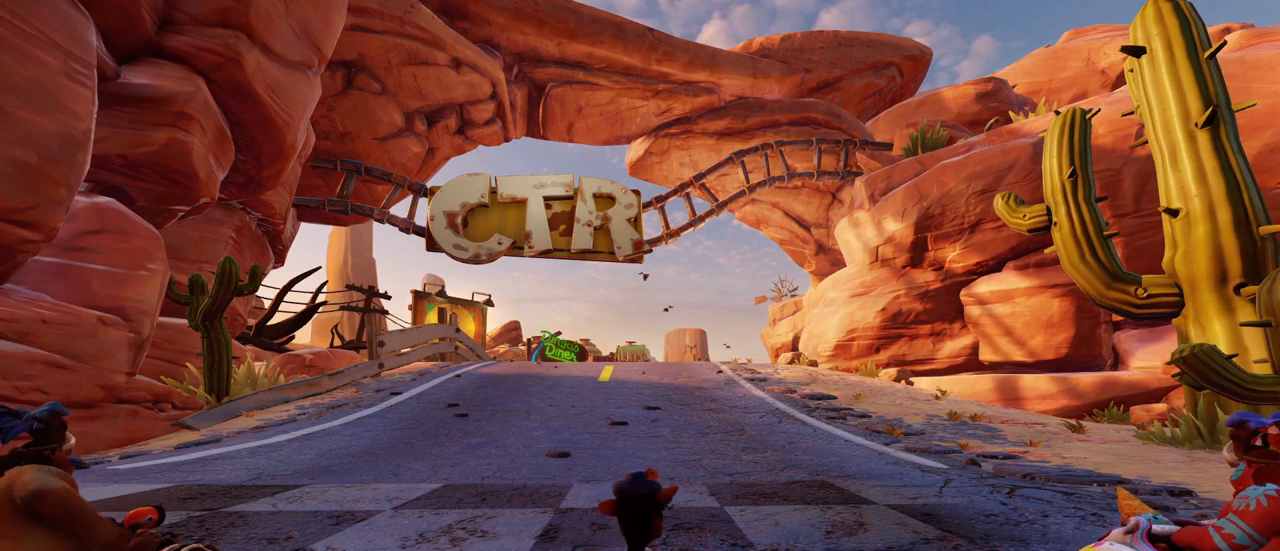
{"buttons": [], "left_stick": "center", "events": []}
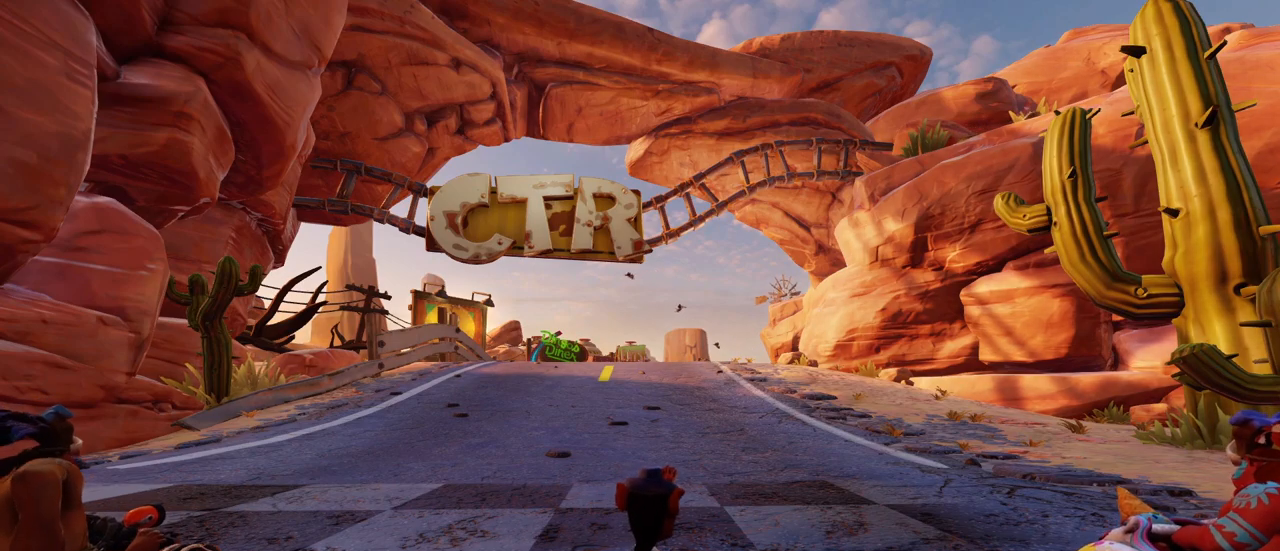
{"buttons": [], "left_stick": "center", "events": []}